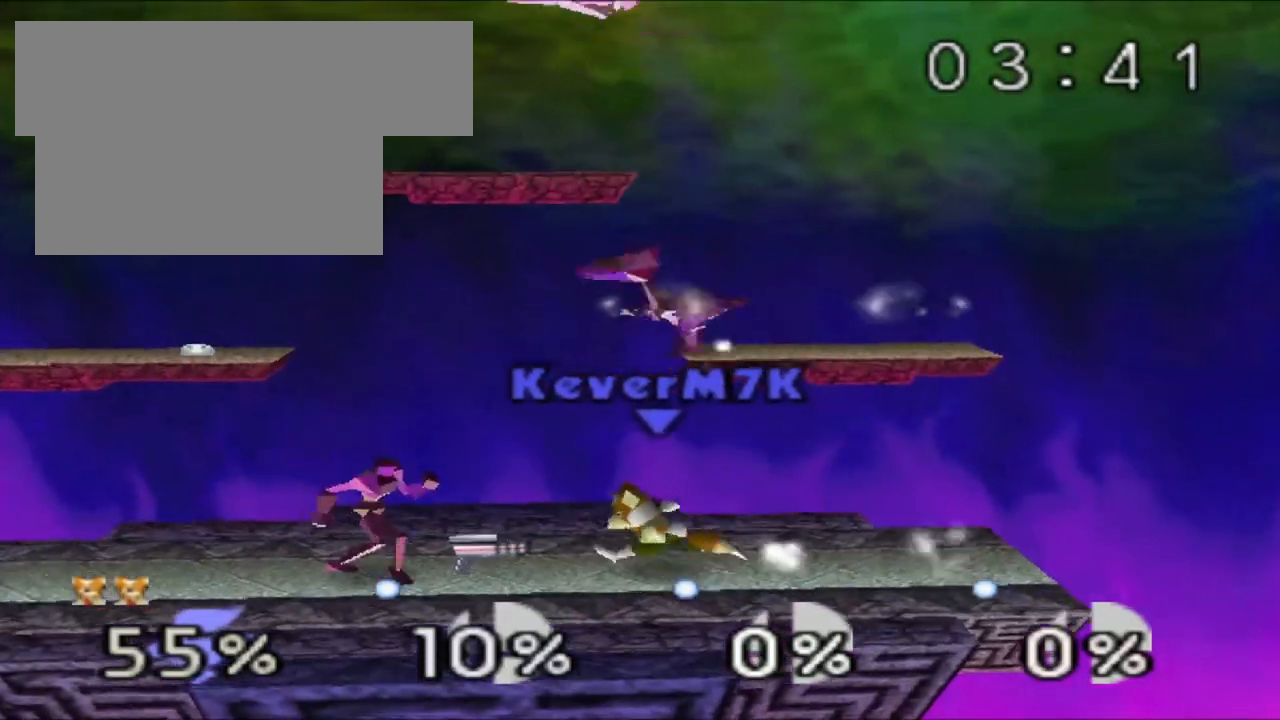
Gameplay with a controller (Nintendo layout); each line is a JSON object with the inputs held at the frame after it. "events" lists button and stick changes between this image and that frame as [ms after this image, input, new state], when the widget could be followed in between. Not read: L3 R3.
{"buttons": ["Z"], "left_stick": "center", "events": [[100, "A", "up"], [367, "left_stick", "center"], [417, "Z", "down"]]}
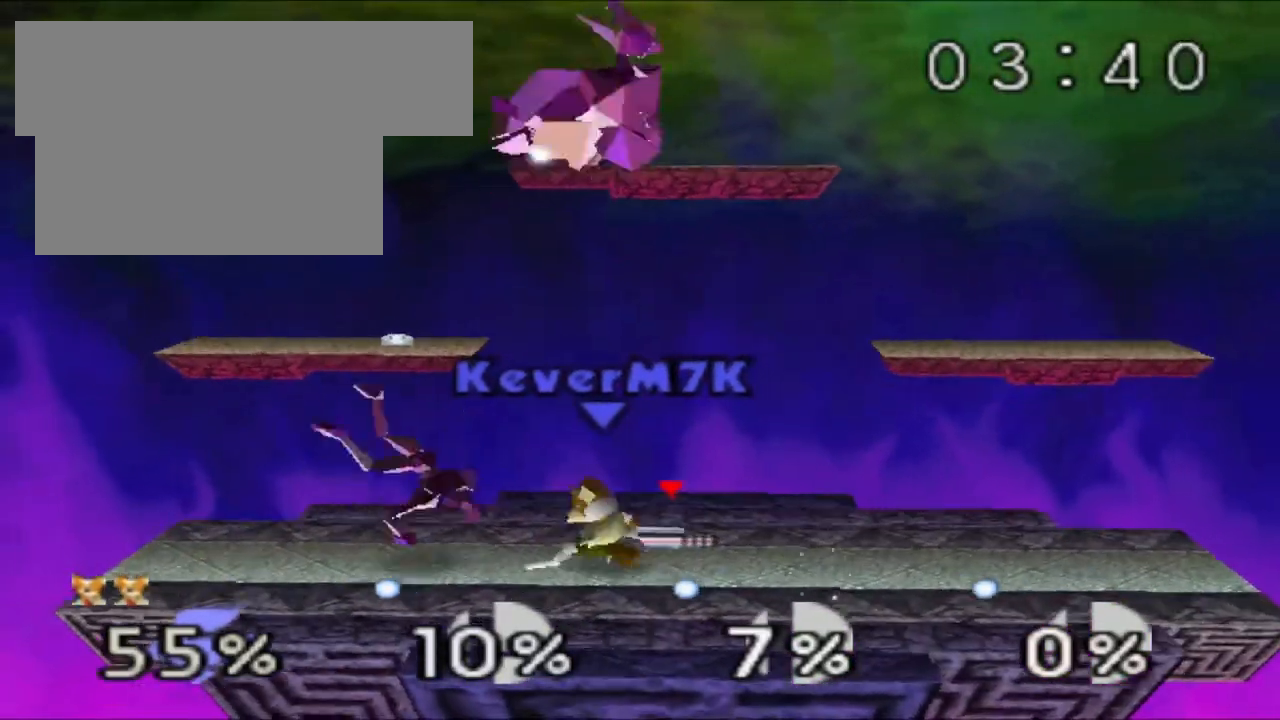
{"buttons": [], "left_stick": "center", "events": [[100, "Z", "up"], [250, "left_stick", "right"], [400, "A", "down"], [417, "left_stick", "center"], [450, "A", "up"]]}
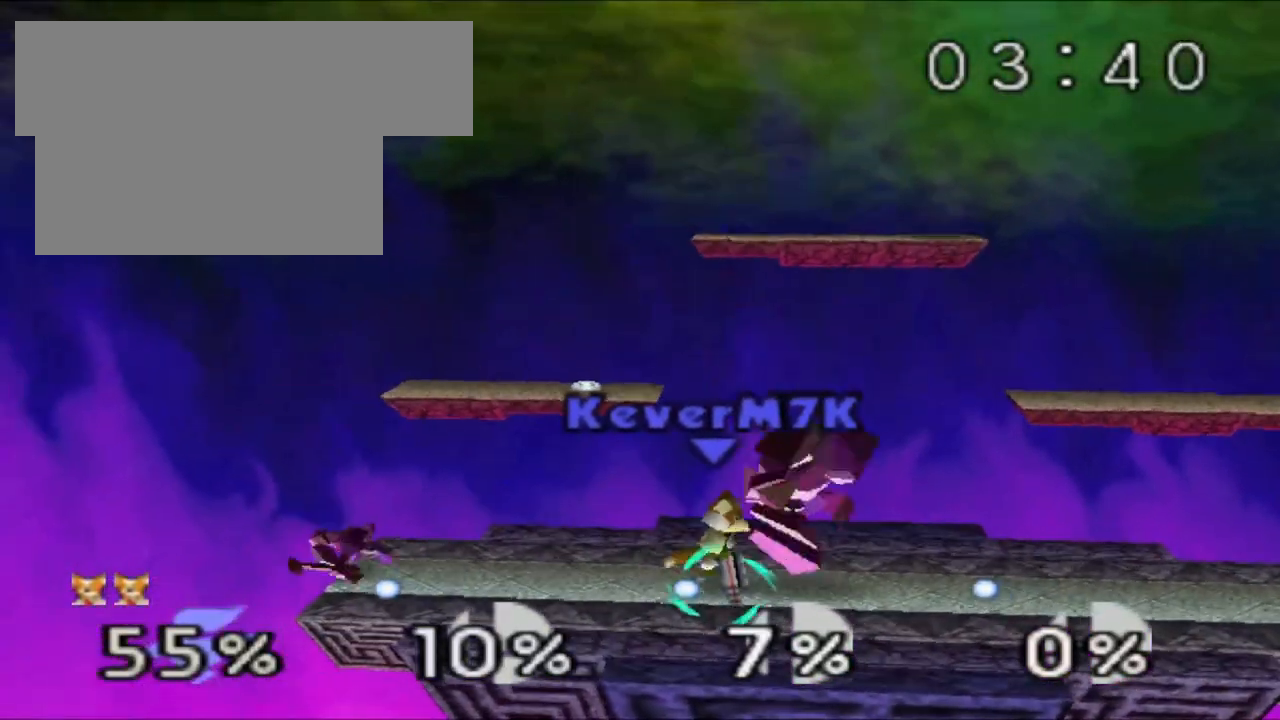
{"buttons": ["Z"], "left_stick": "center", "events": [[50, "left_stick", "right"], [200, "Z", "down"], [467, "left_stick", "center"]]}
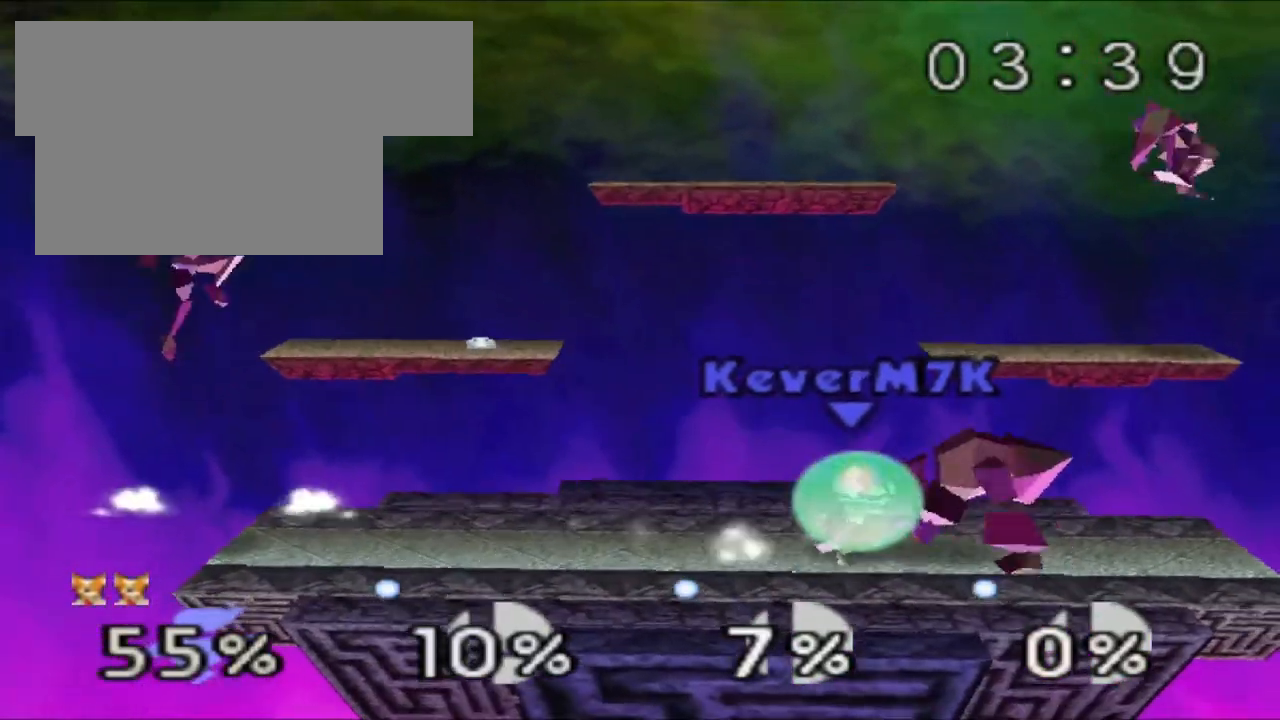
{"buttons": ["Z"], "left_stick": "center", "events": [[33, "left_stick", "right"], [467, "left_stick", "center"]]}
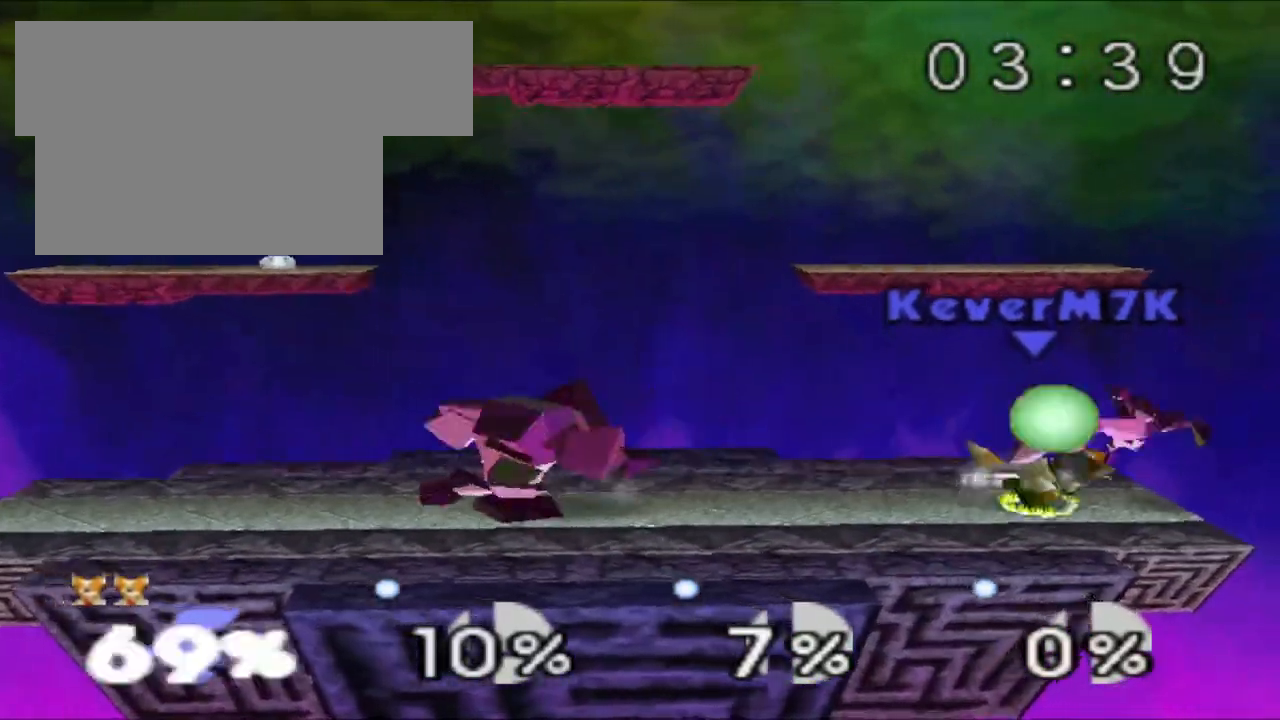
{"buttons": ["A", "Z"], "left_stick": "center"}